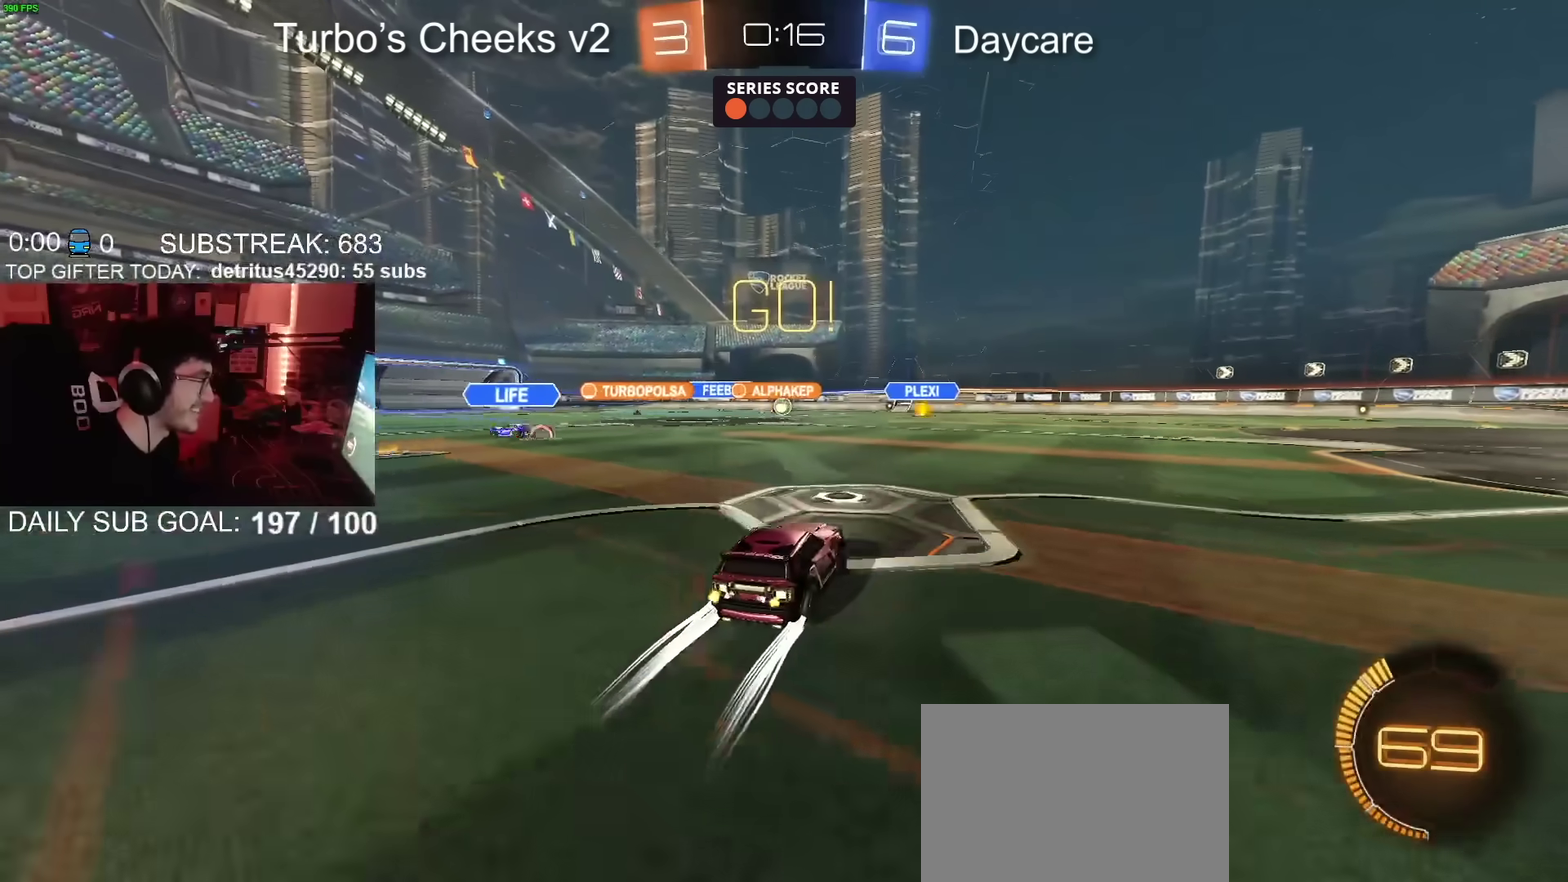
Gameplay with a controller (PlayStation layout); each line is a JSON object with the inputs held at the frame after it. "events" lists button and stick changes between this image and that frame as [ms after this image, input, new state], when the widget could be followed in between. Not read: L1 R1.
{"buttons": ["R2"], "left_stick": "center", "right_stick": "center", "events": []}
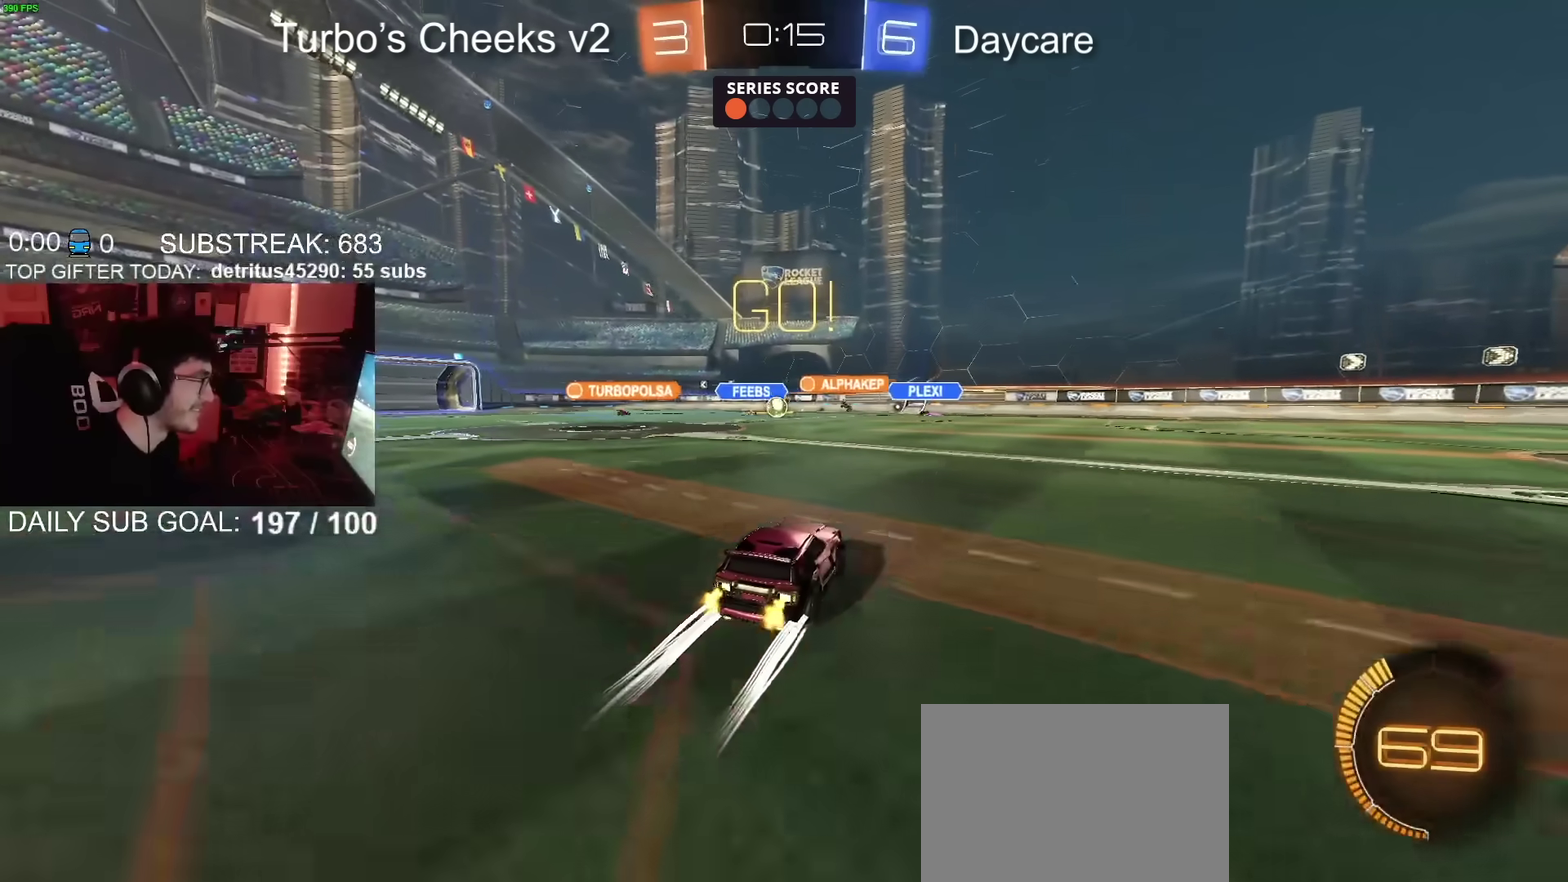
{"buttons": ["R2"], "left_stick": "up-right", "right_stick": "center", "events": [[67, "left_stick", "up-right"]]}
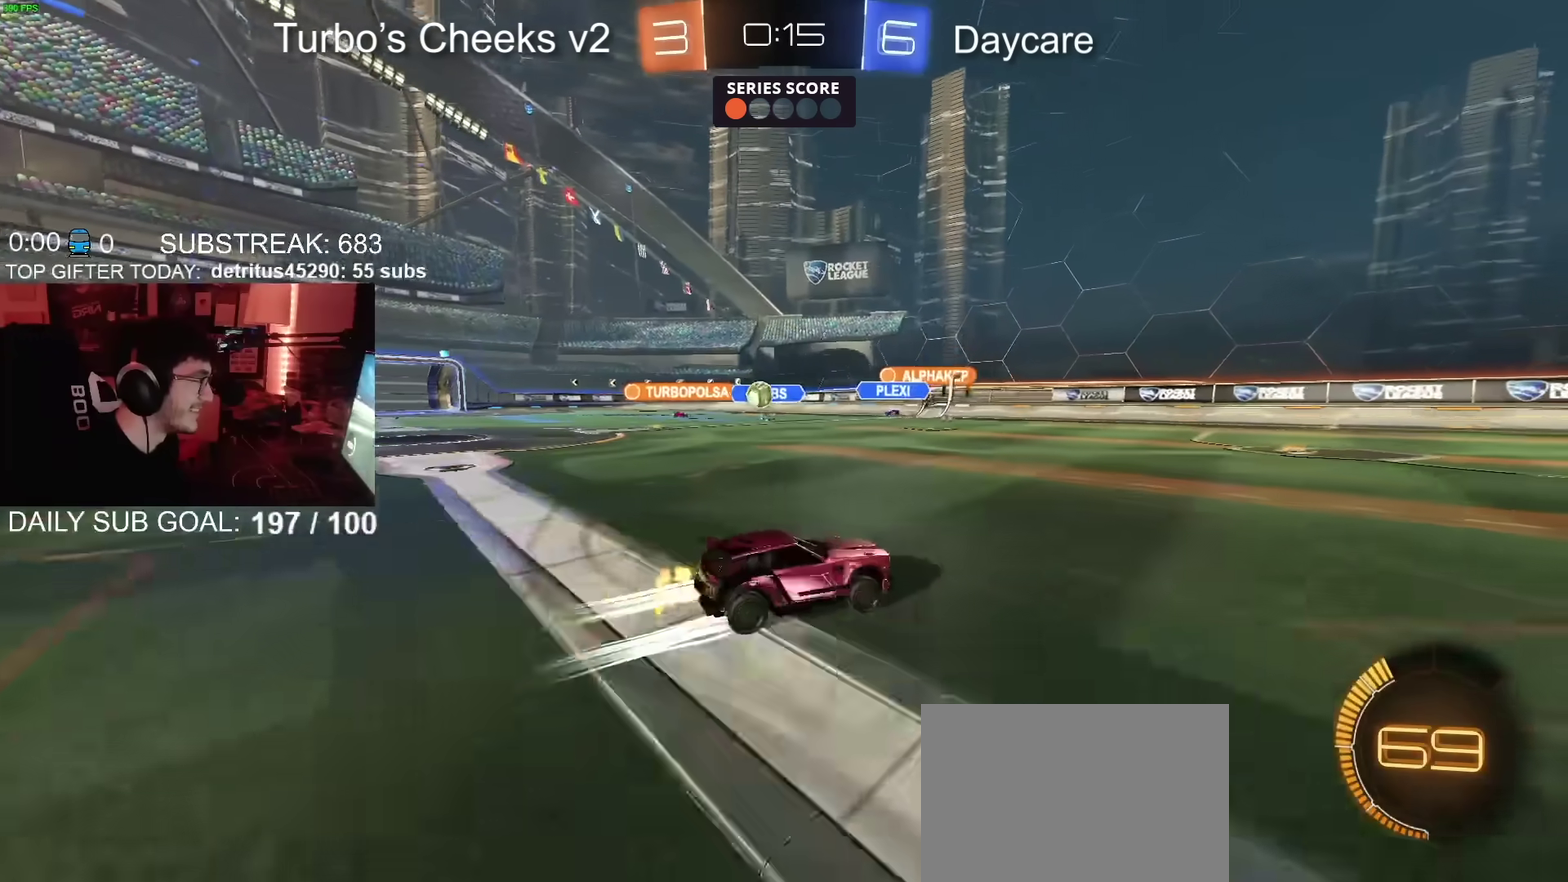
{"buttons": ["R2"], "left_stick": "center", "right_stick": "center", "events": [[100, "left_stick", "center"]]}
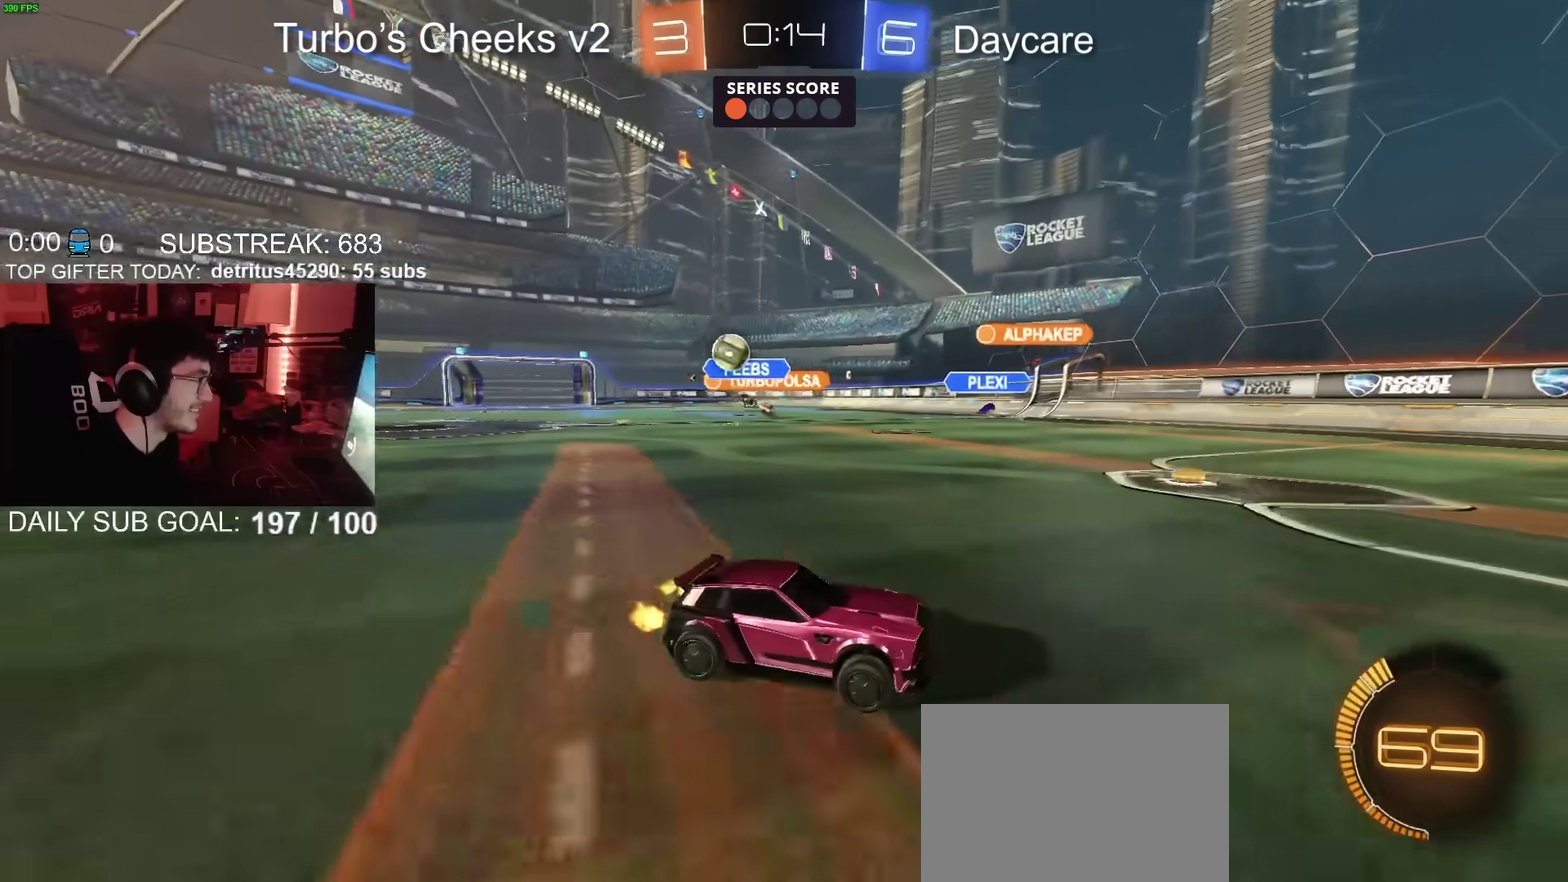
{"buttons": ["R2"], "left_stick": "up-right", "right_stick": "center", "events": [[84, "left_stick", "up-right"]]}
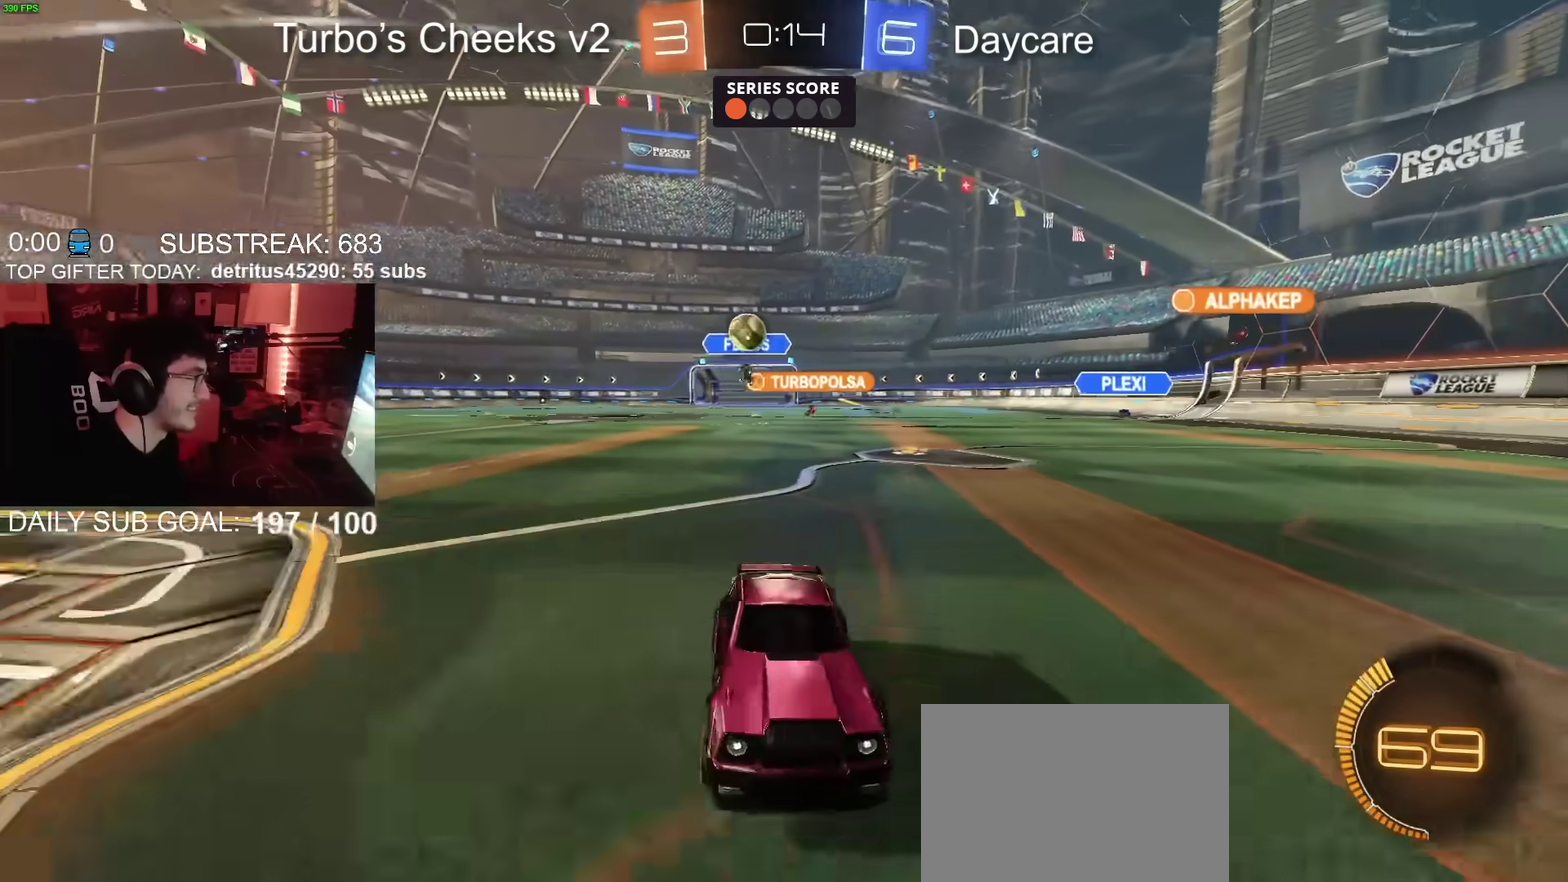
{"buttons": ["L2"], "left_stick": "up-right", "right_stick": "center", "events": [[250, "left_stick", "right"], [317, "left_stick", "up-right"], [334, "R2", "up"], [384, "left_stick", "center"], [400, "L2", "down"], [467, "left_stick", "up-right"]]}
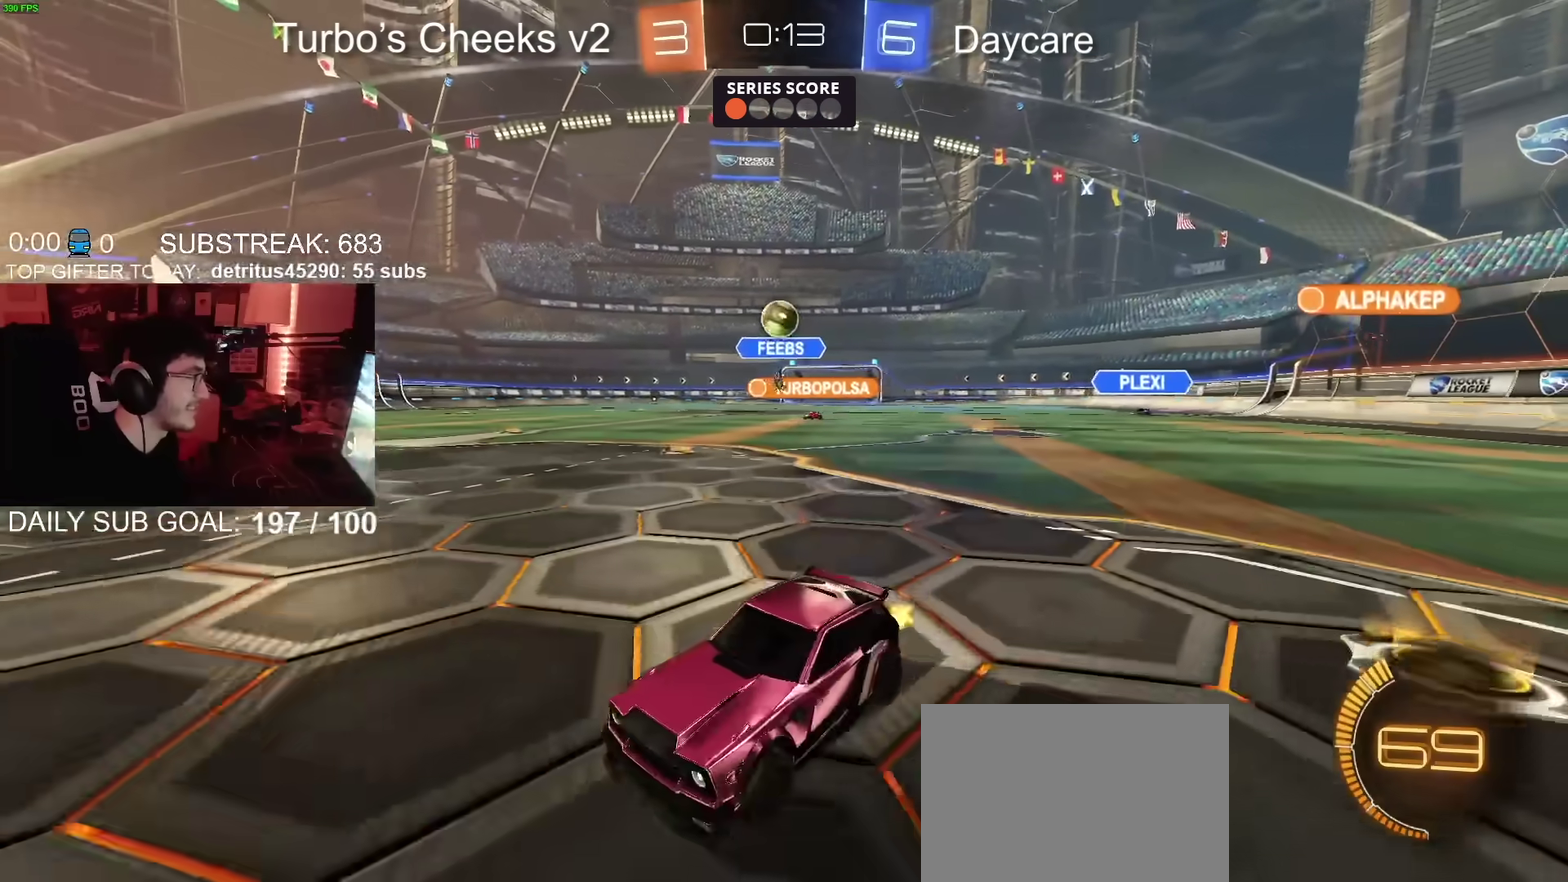
{"buttons": ["R2"], "left_stick": "center", "right_stick": "center", "events": [[151, "L2", "up"], [217, "left_stick", "center"], [251, "R2", "down"], [334, "left_stick", "right"], [451, "left_stick", "center"]]}
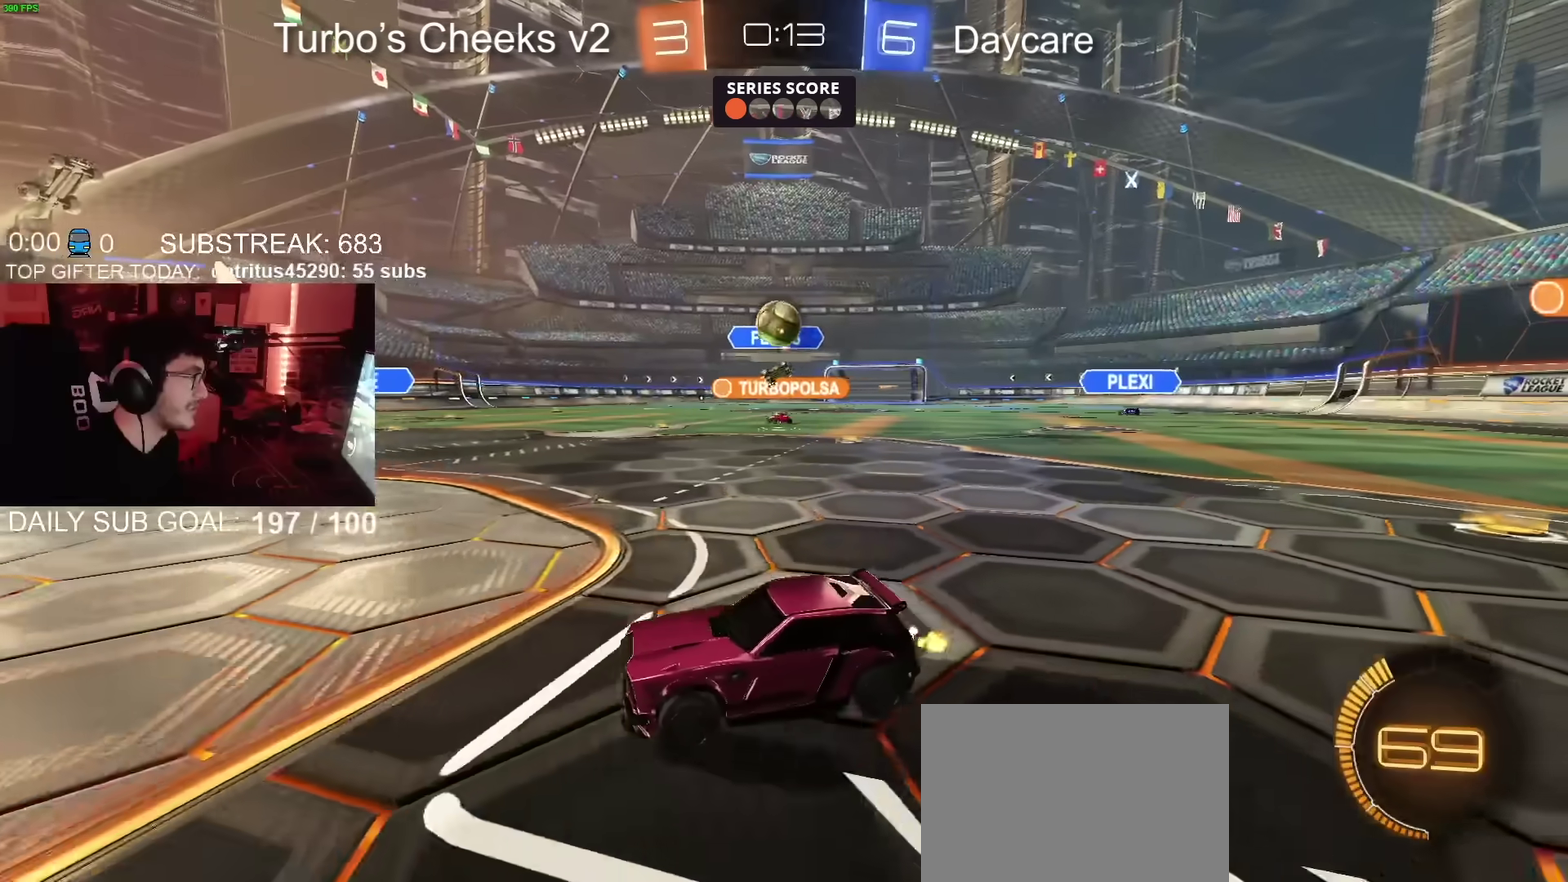
{"buttons": ["R2"], "left_stick": "center", "right_stick": "center", "events": []}
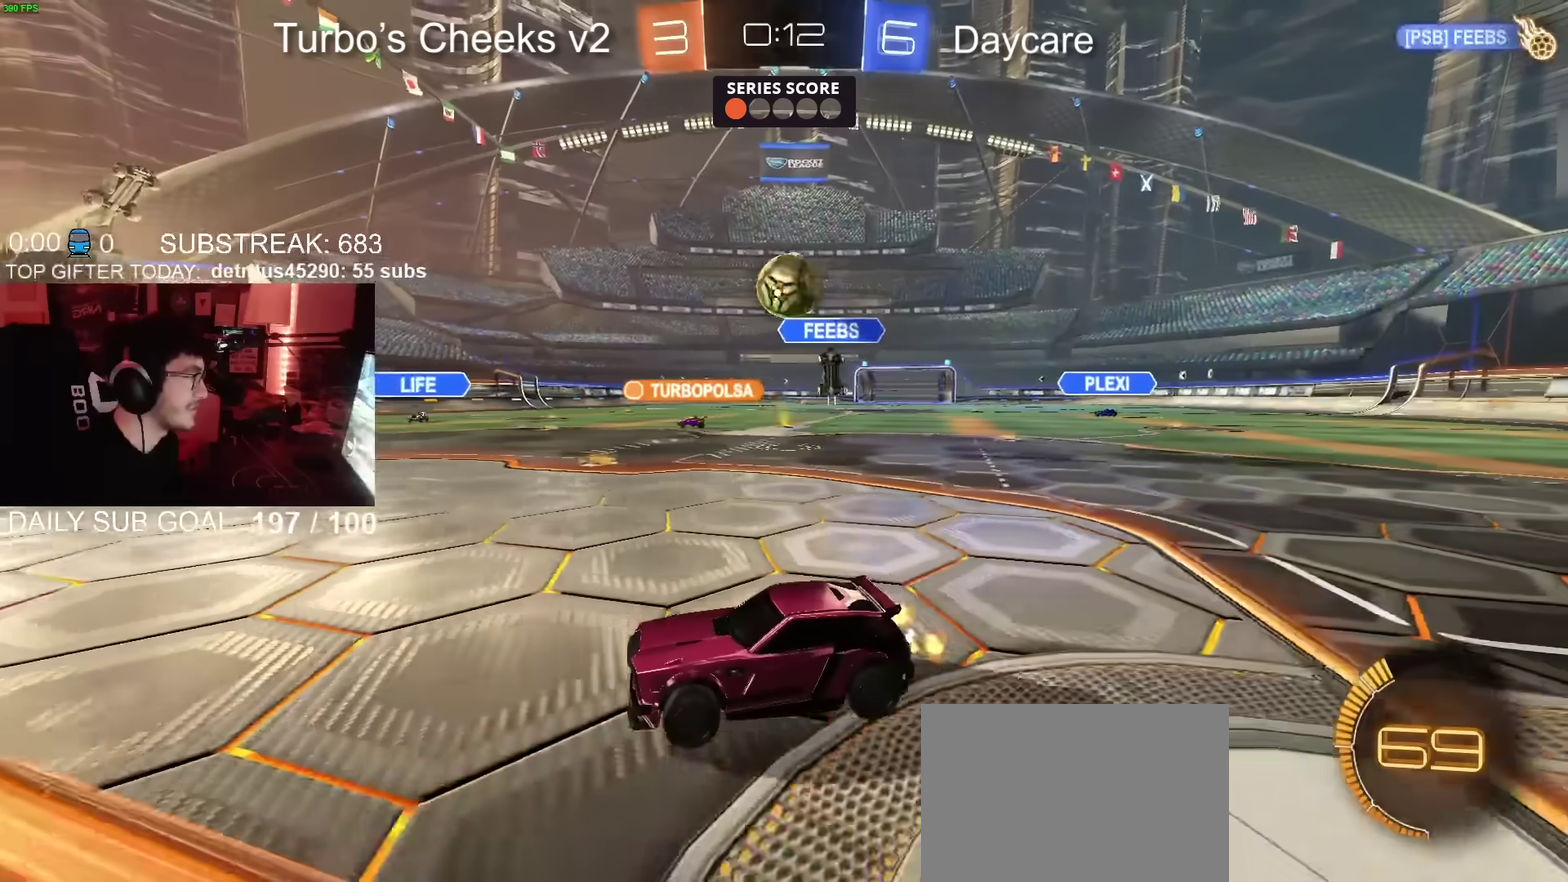
{"buttons": [], "left_stick": "center", "right_stick": "center", "events": [[134, "R2", "up"], [267, "left_stick", "right"], [334, "L2", "down"], [434, "L2", "up"], [484, "left_stick", "center"]]}
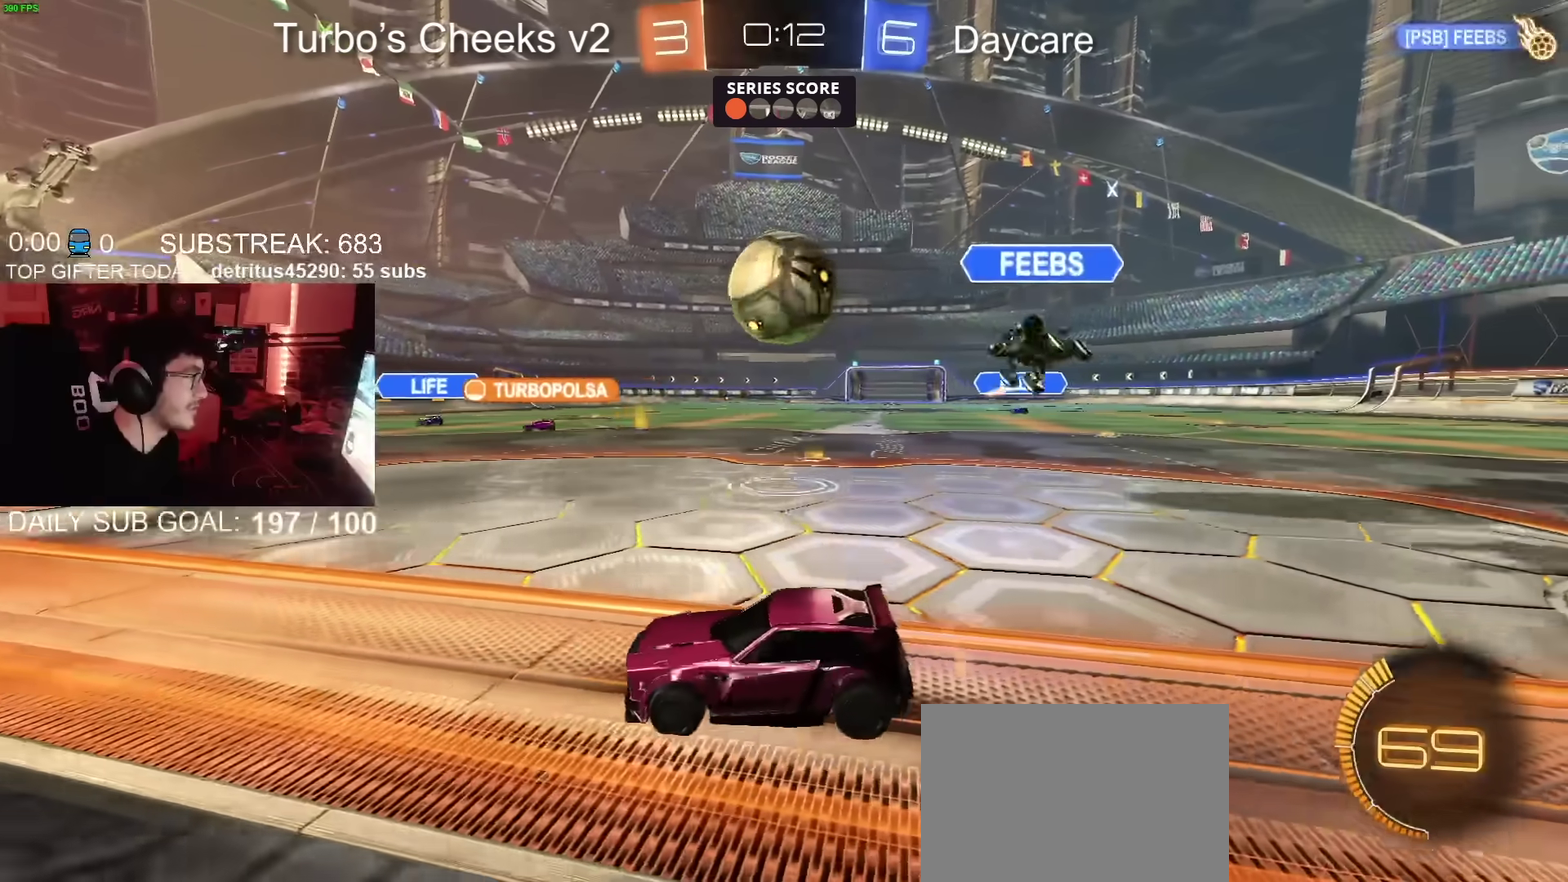
{"buttons": ["R2"], "left_stick": "down", "right_stick": "center", "events": [[133, "R2", "down"], [133, "left_stick", "up-right"], [234, "CIRCLE", "down"], [250, "CROSS", "down"], [300, "left_stick", "center"], [400, "left_stick", "down"], [417, "CROSS", "up"], [434, "CIRCLE", "up"]]}
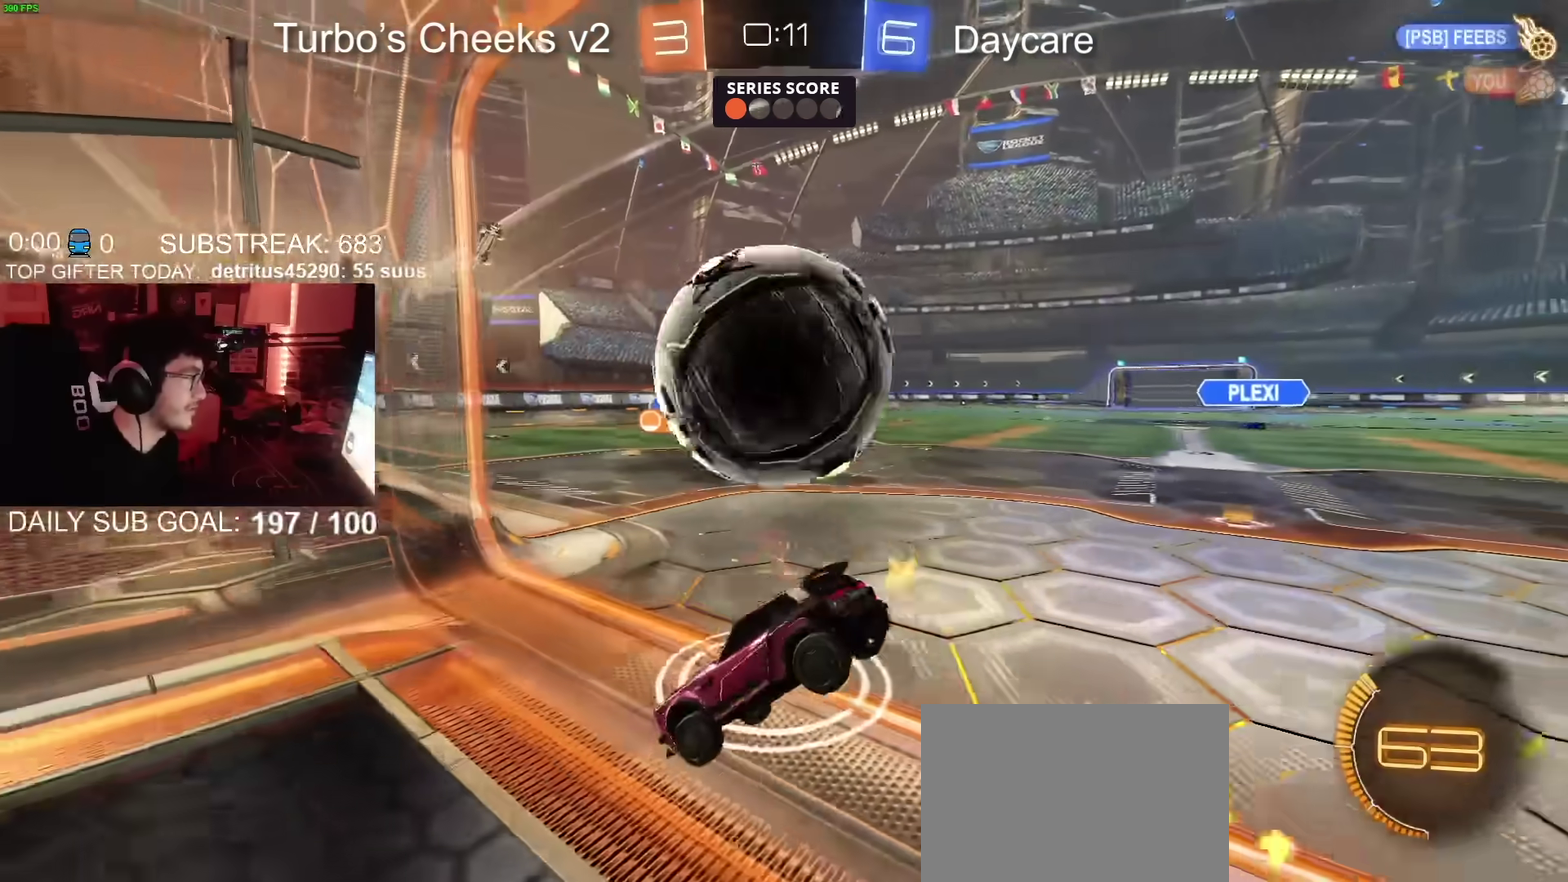
{"buttons": ["R2"], "left_stick": "down-left", "right_stick": "center", "events": [[50, "left_stick", "down-right"], [201, "left_stick", "up-left"], [217, "CIRCLE", "down"], [334, "left_stick", "down"], [434, "left_stick", "down-left"], [451, "CIRCLE", "up"]]}
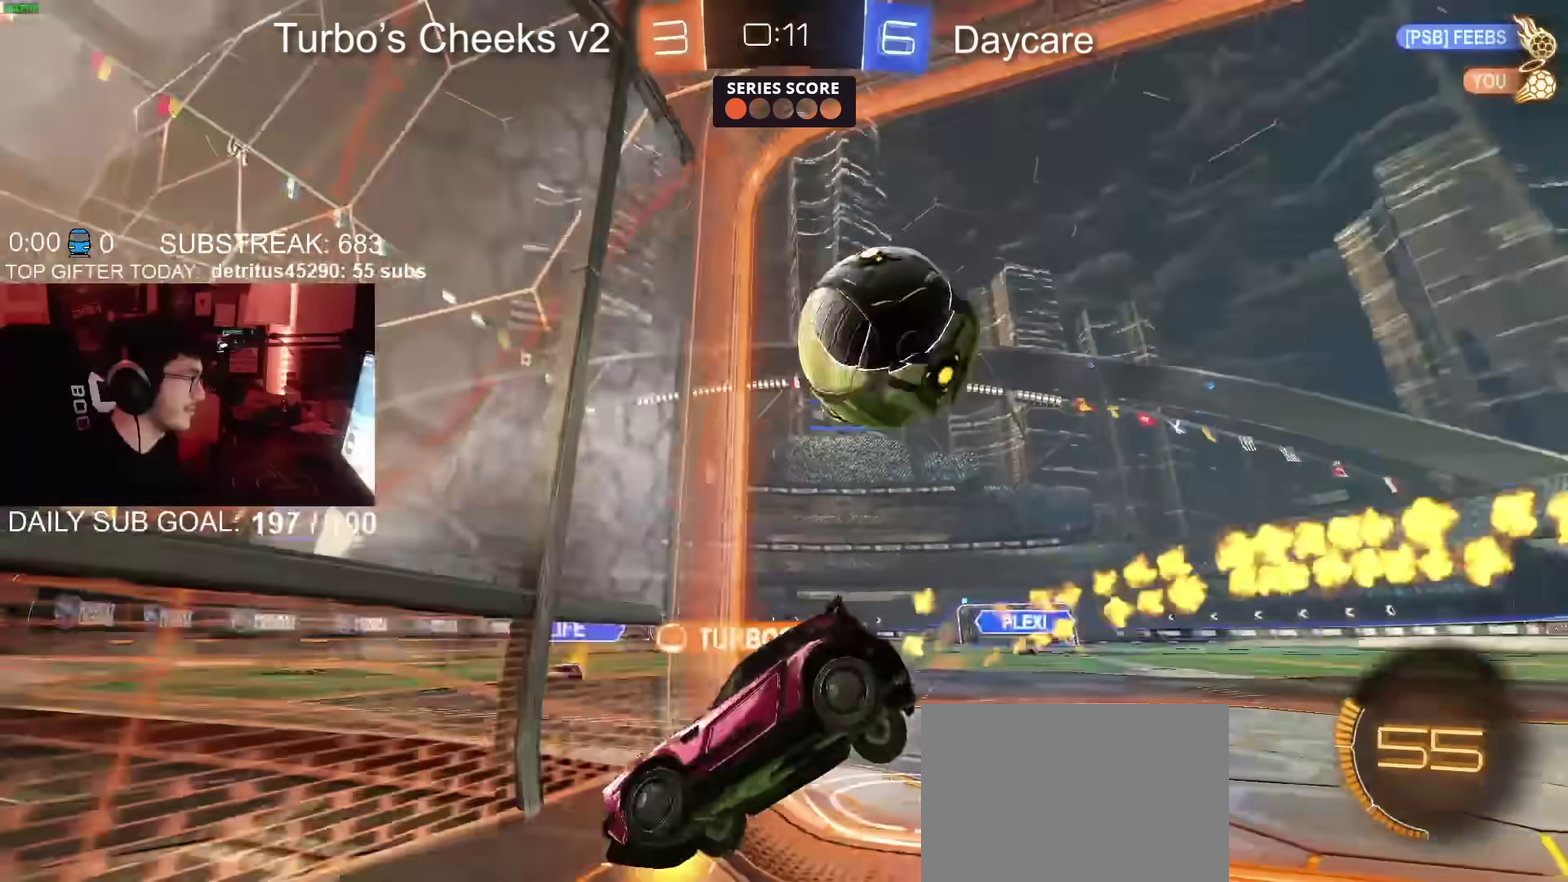
{"buttons": ["L2"], "left_stick": "center", "right_stick": "center", "events": [[33, "left_stick", "center"], [100, "R2", "up"], [234, "L2", "down"]]}
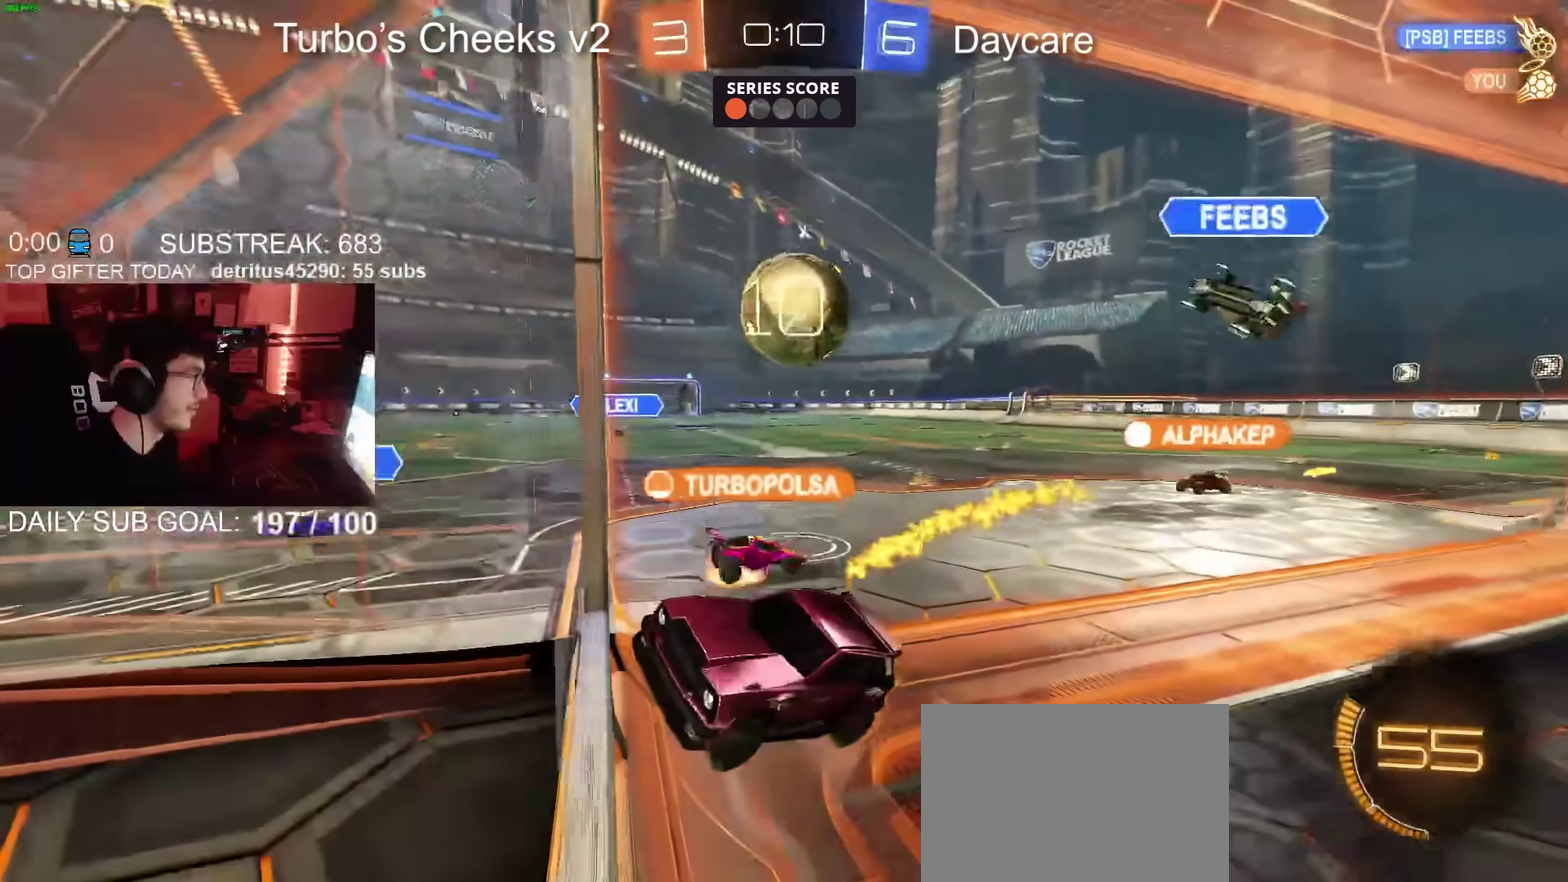
{"buttons": ["L2"], "left_stick": "up-right", "right_stick": "center", "events": [[34, "left_stick", "up"], [284, "left_stick", "up-right"]]}
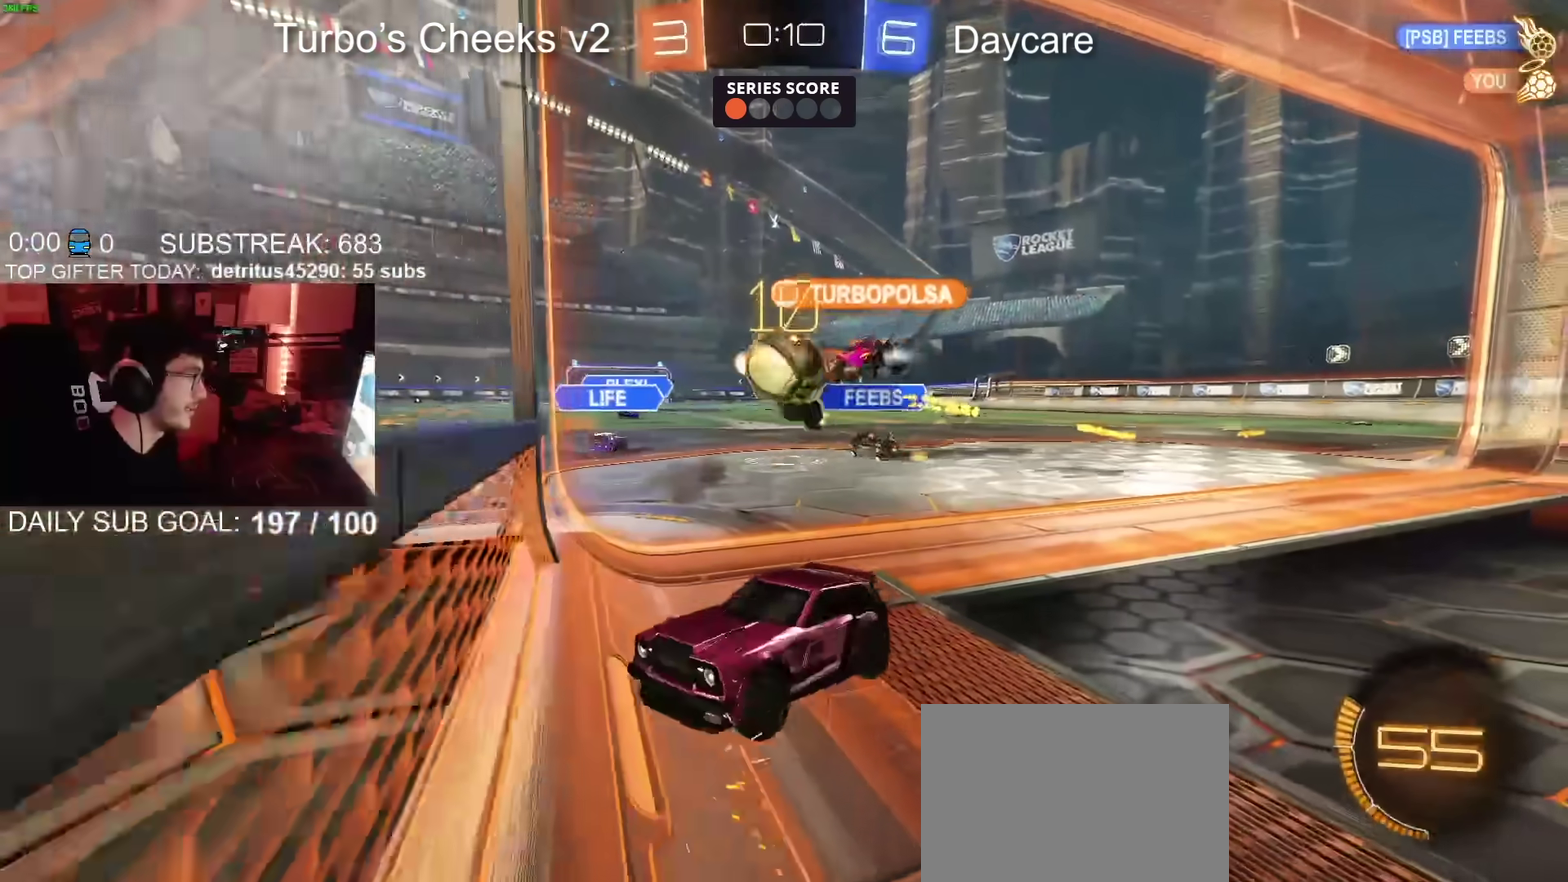
{"buttons": ["L2"], "left_stick": "left", "right_stick": "center", "events": [[300, "left_stick", "center"], [350, "left_stick", "left"]]}
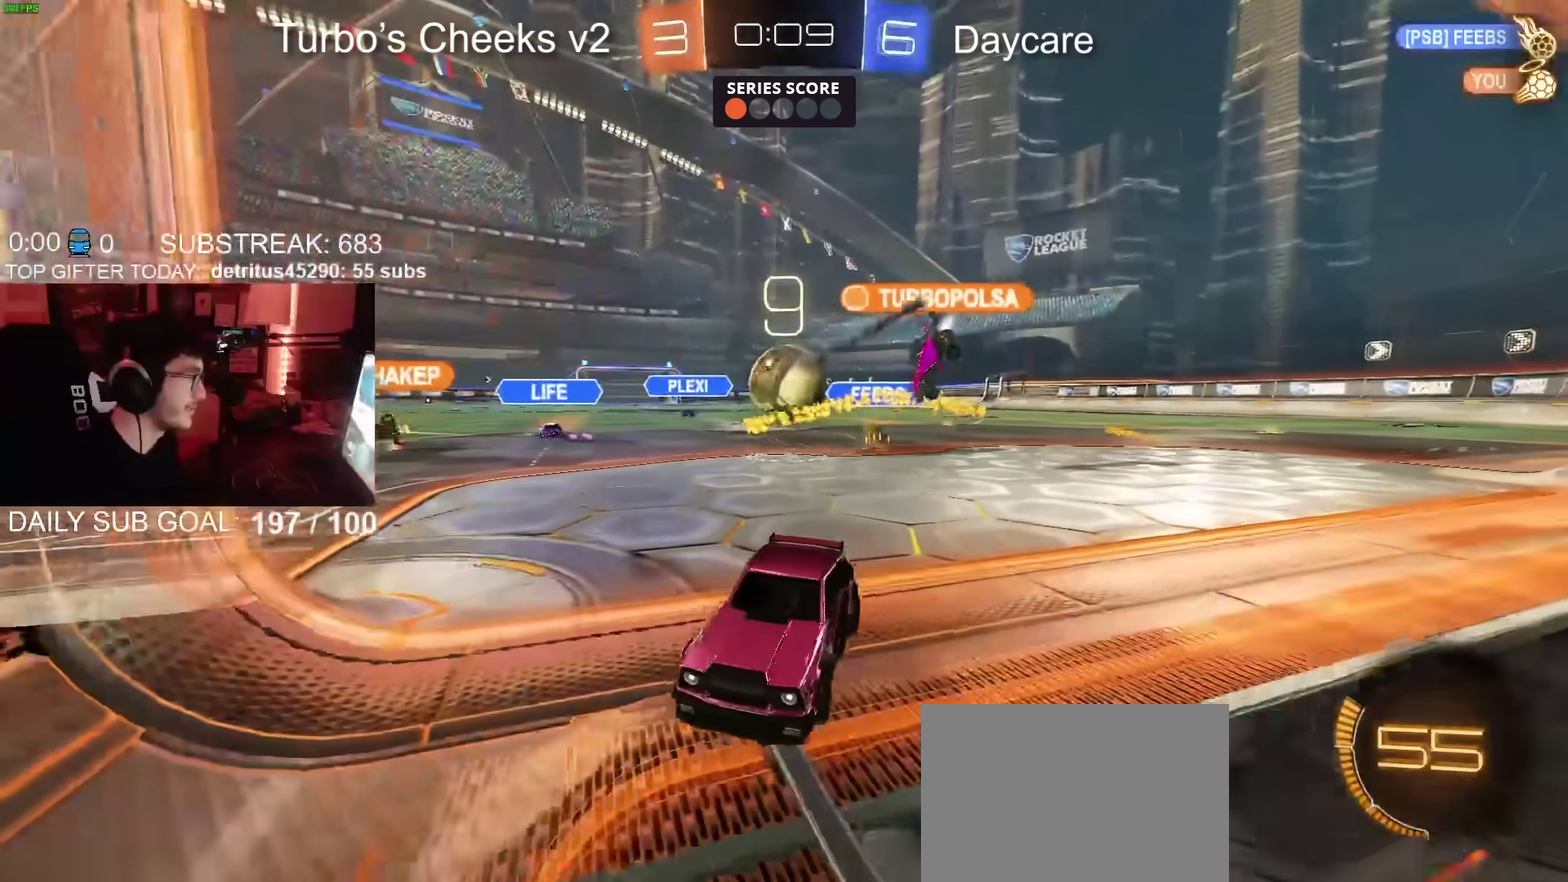
{"buttons": ["L2"], "left_stick": "center", "right_stick": "center", "events": [[34, "left_stick", "center"], [251, "left_stick", "right"], [367, "left_stick", "center"]]}
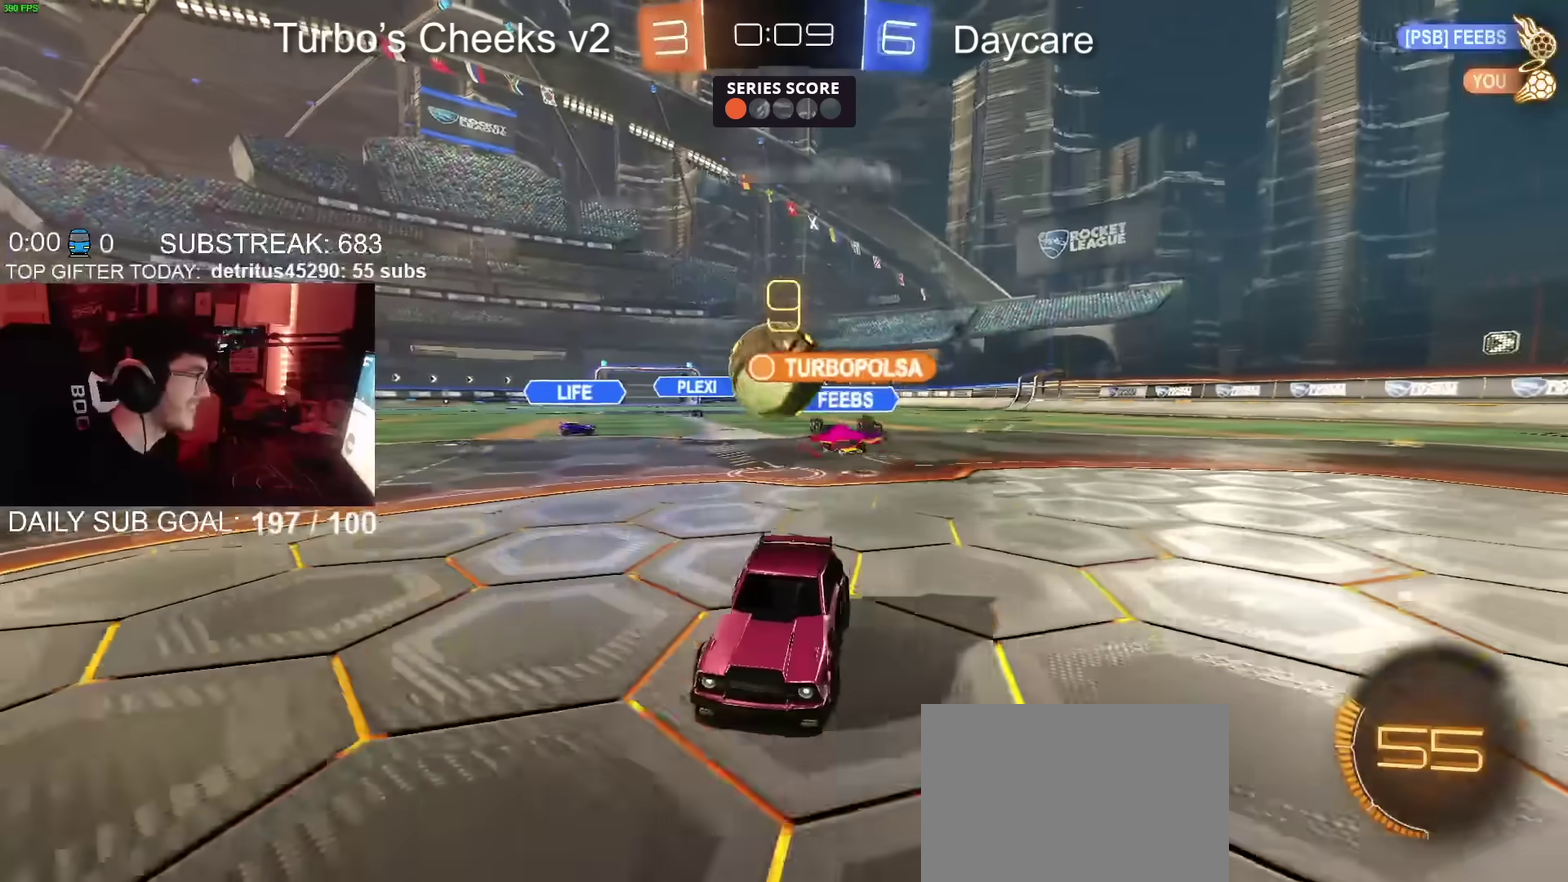
{"buttons": ["L2"], "left_stick": "right", "right_stick": "center", "events": [[100, "left_stick", "right"], [167, "left_stick", "center"], [350, "left_stick", "right"]]}
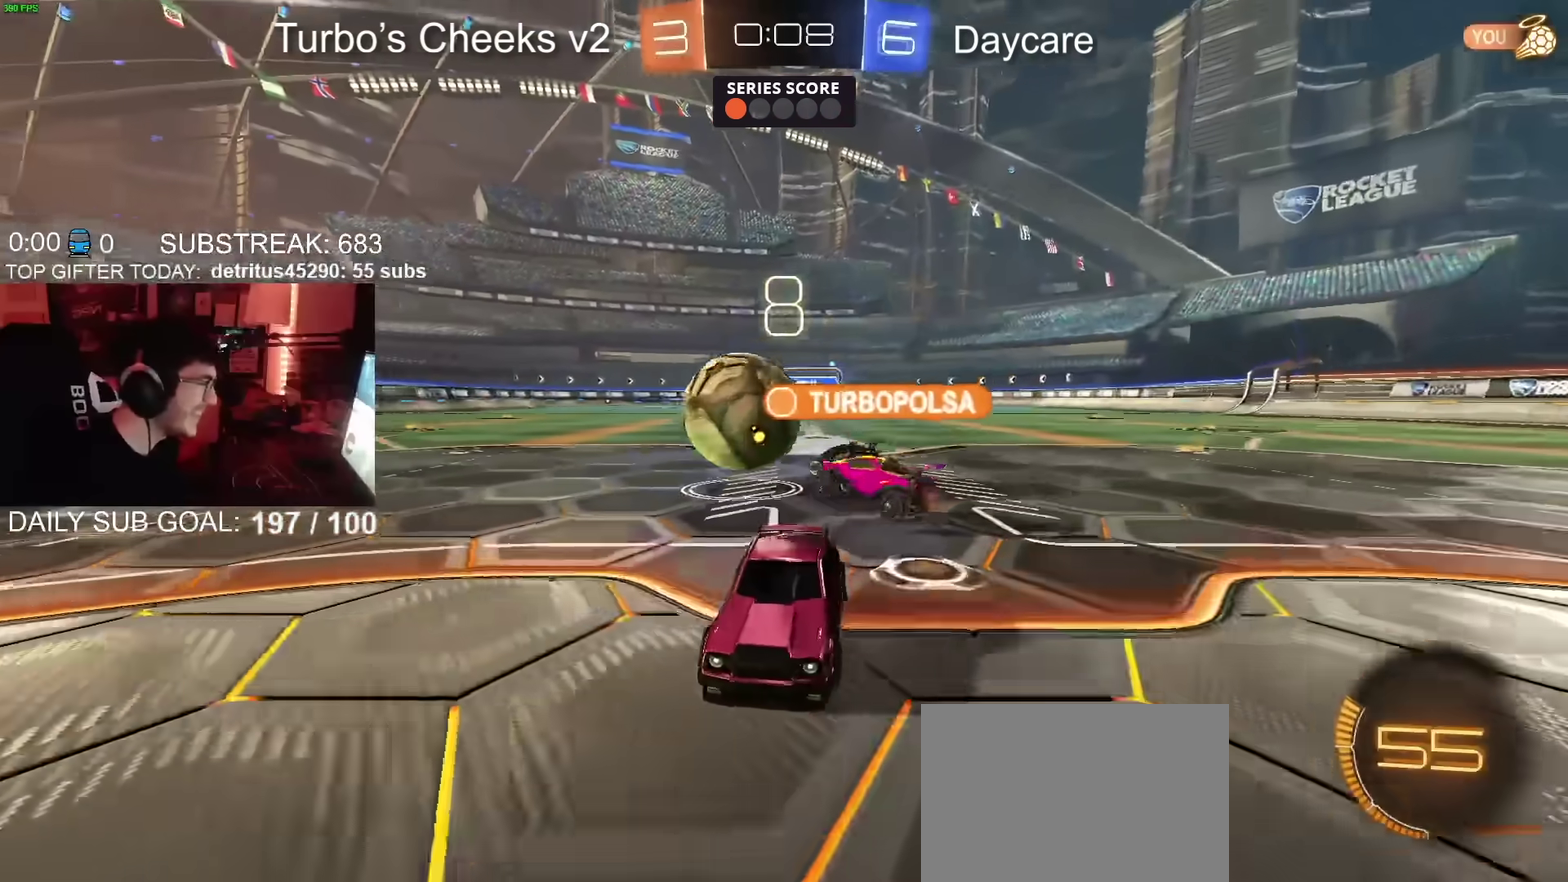
{"buttons": ["CROSS", "CIRCLE", "R2"], "left_stick": "down-right", "right_stick": "center", "events": [[217, "CROSS", "down"], [217, "left_stick", "down-right"], [301, "CROSS", "up"], [351, "CROSS", "down"], [367, "R2", "down"], [384, "L2", "up"], [501, "CIRCLE", "down"]]}
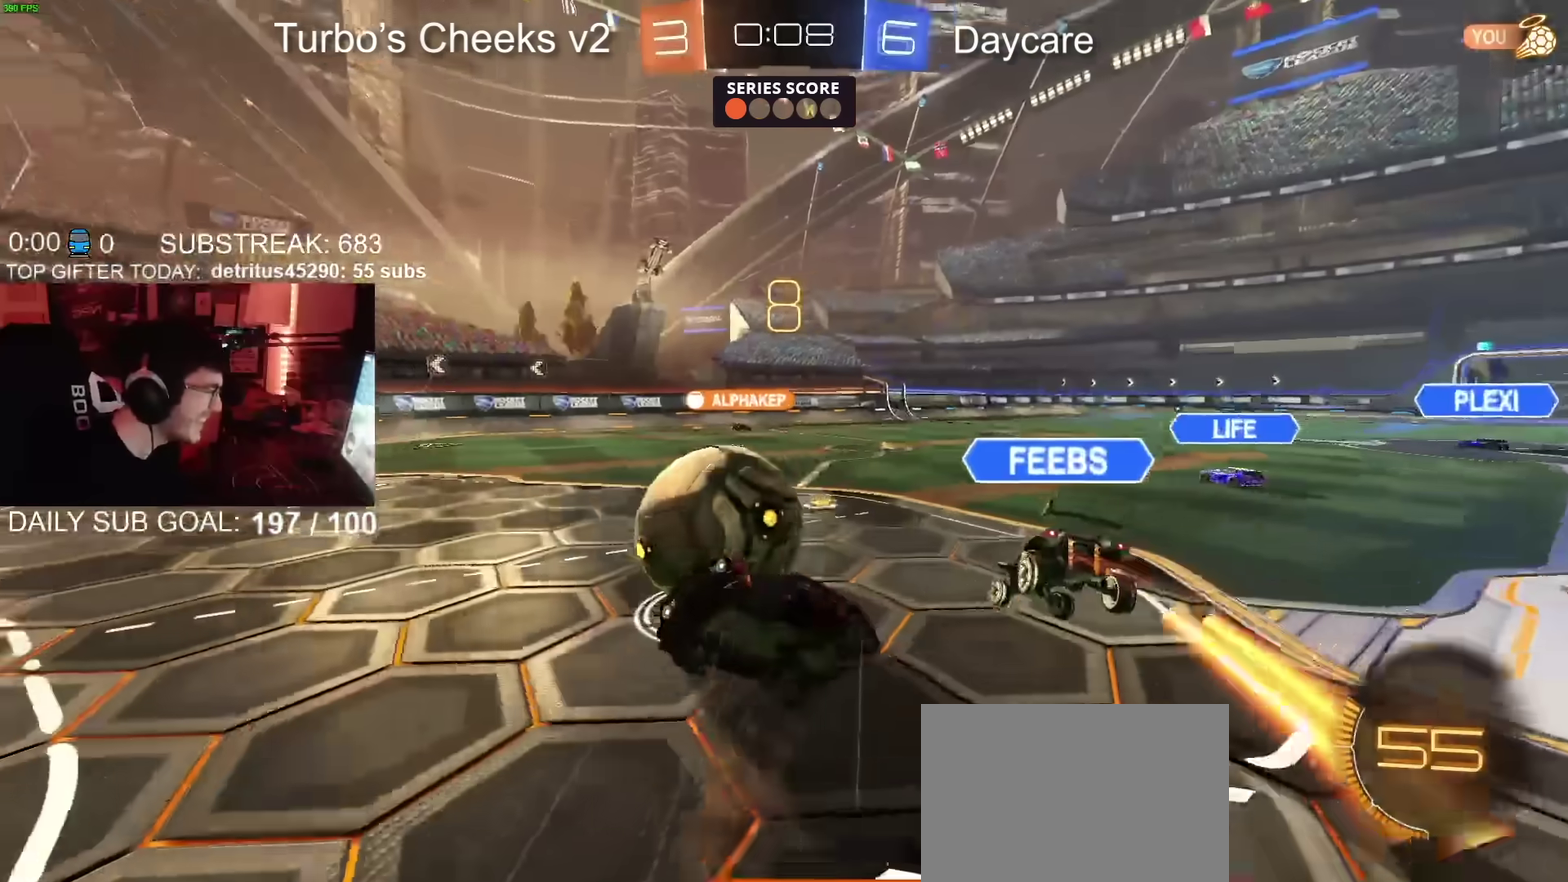
{"buttons": ["CROSS", "CIRCLE", "SQUARE", "R2"], "left_stick": "up-right", "right_stick": "center", "events": [[17, "left_stick", "up-left"], [117, "SQUARE", "down"], [150, "left_stick", "down"], [284, "left_stick", "left"], [334, "left_stick", "up-left"], [400, "left_stick", "up"], [484, "left_stick", "up-right"]]}
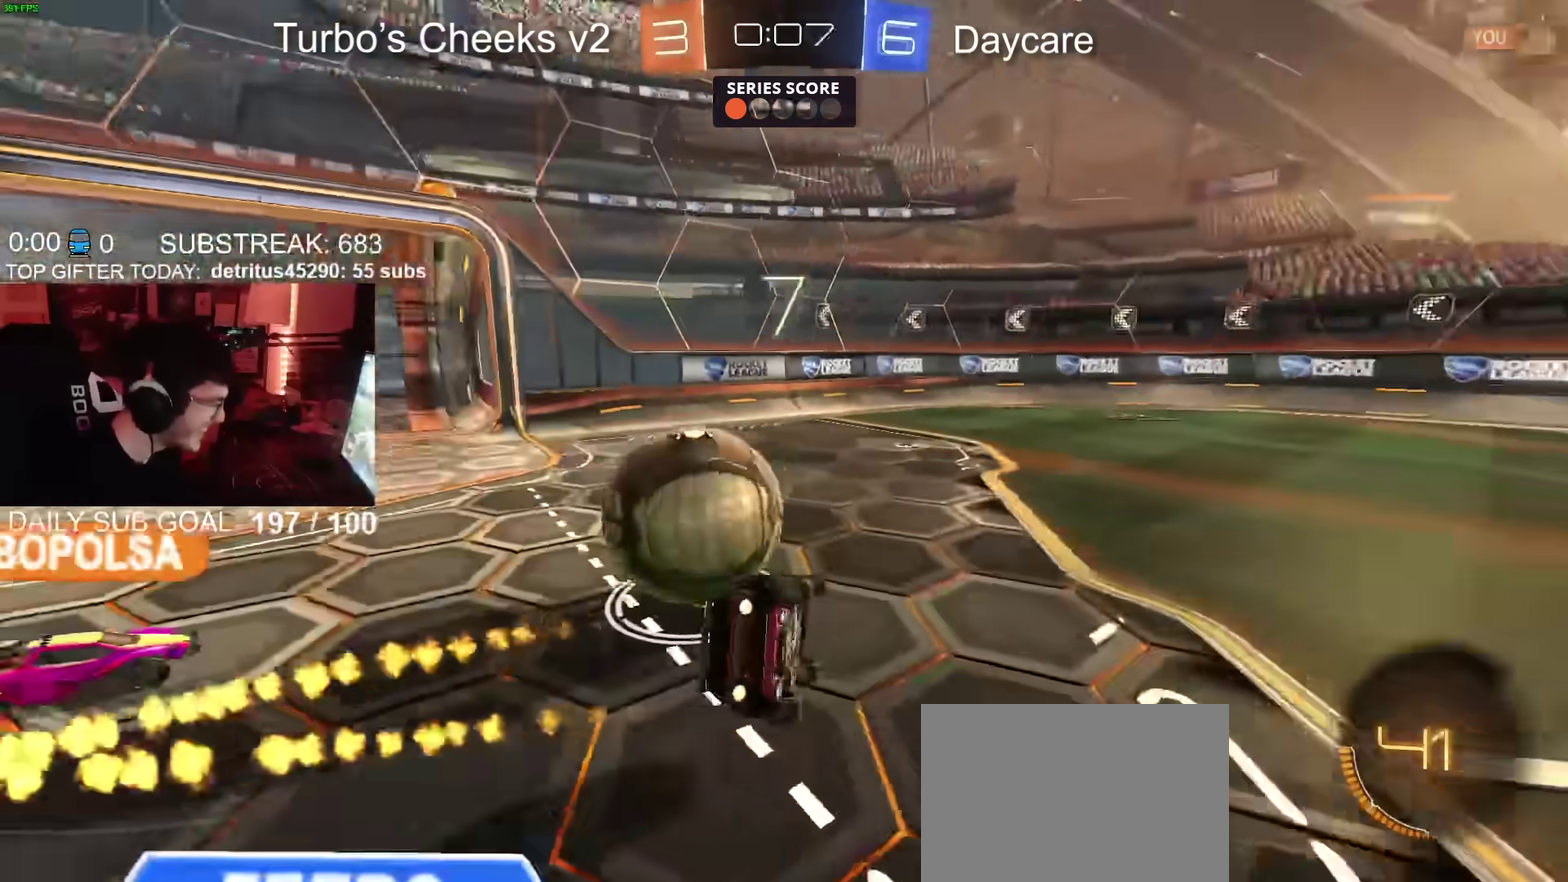
{"buttons": ["R2"], "left_stick": "left", "right_stick": "center", "events": [[117, "SQUARE", "up"], [134, "CIRCLE", "up"], [167, "left_stick", "right"], [184, "CROSS", "up"], [334, "left_stick", "center"], [484, "left_stick", "left"]]}
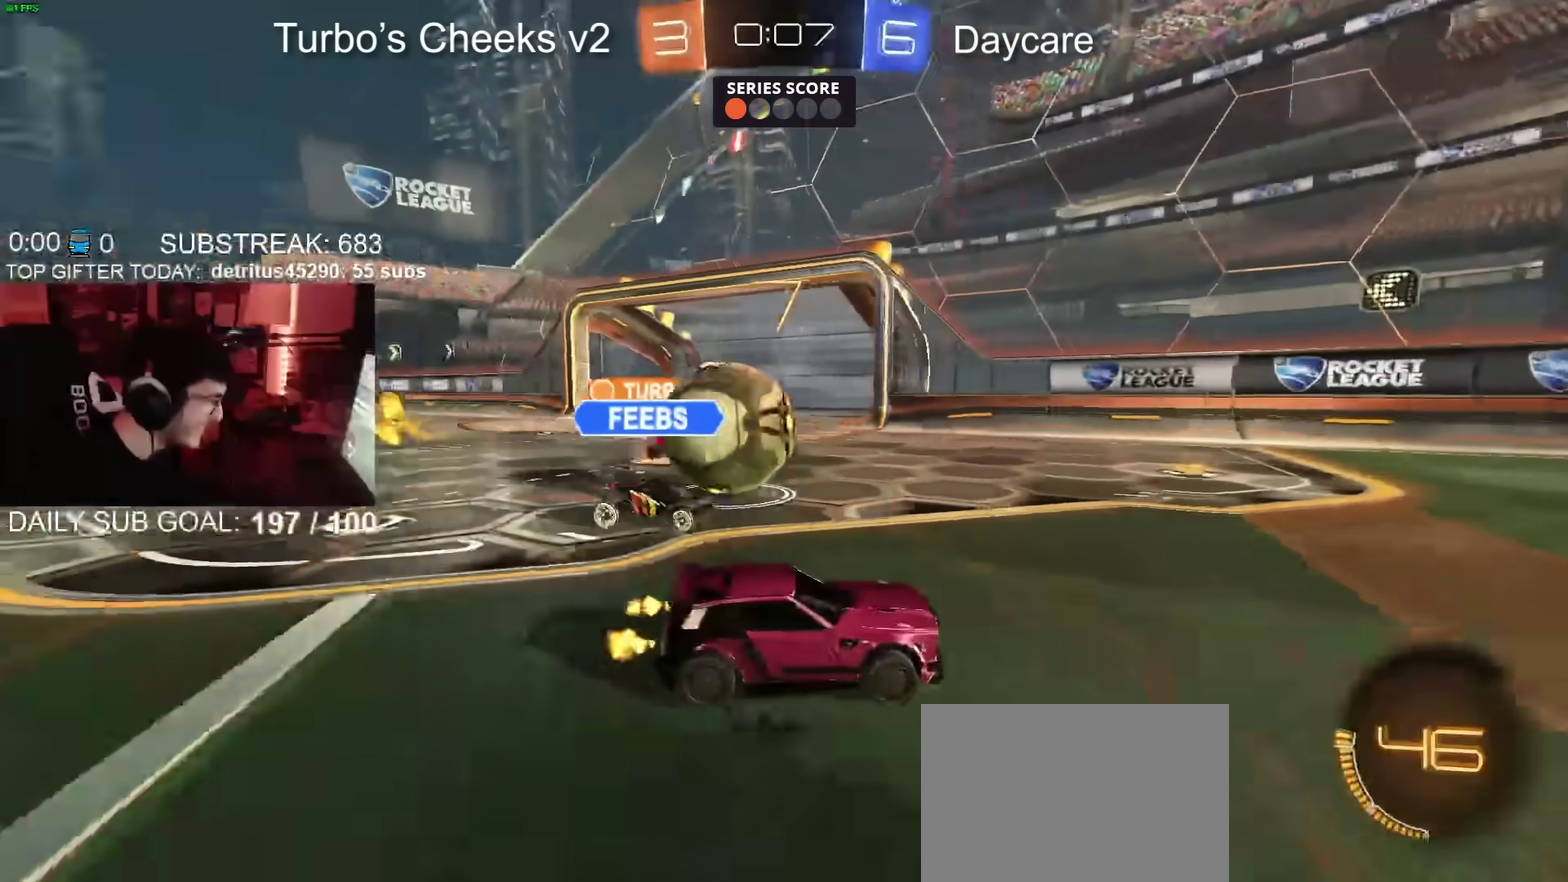
{"buttons": ["R2"], "left_stick": "left", "right_stick": "center", "events": []}